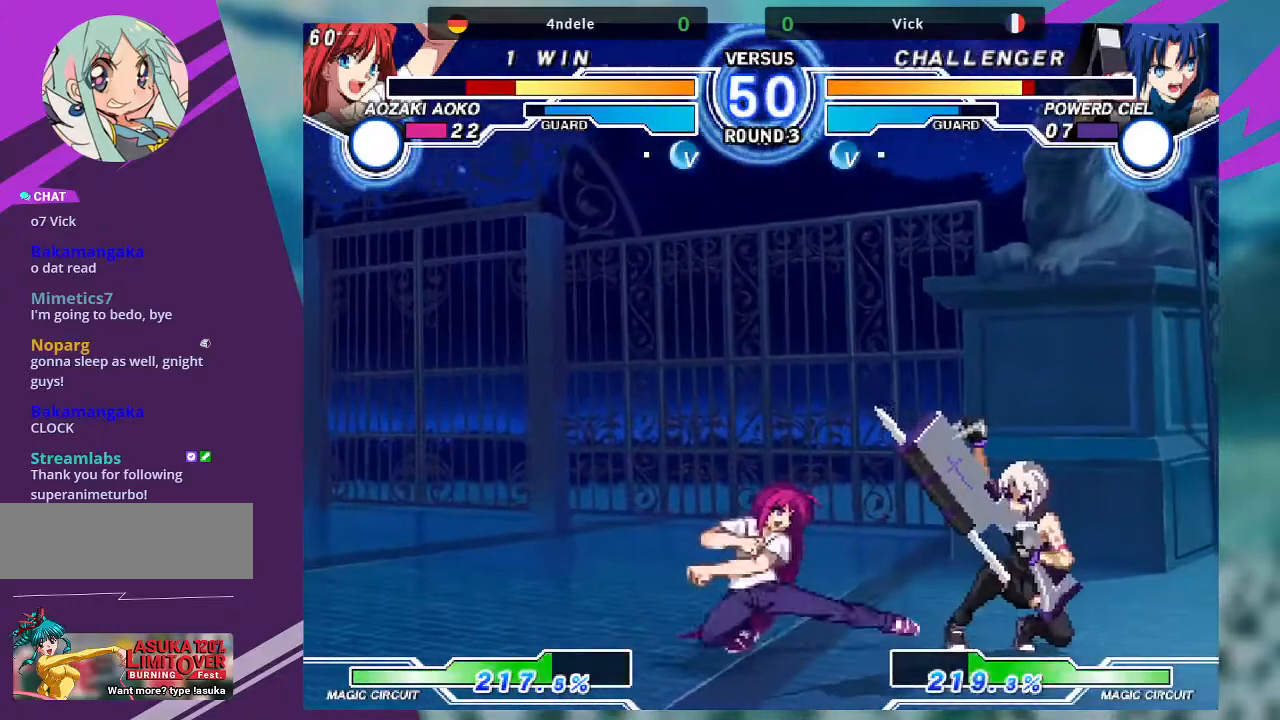
Gameplay with a controller (arcade stick); each line is a JSON object with the inputs held at the frame after it. "events" lists button and stick changes between this image and that frame as [ms after this image, input, new state], when the widget could be followed in between. Not read: L3 R3.
{"buttons": [], "left_stick": "right", "events": [[300, "left_stick", "right"]]}
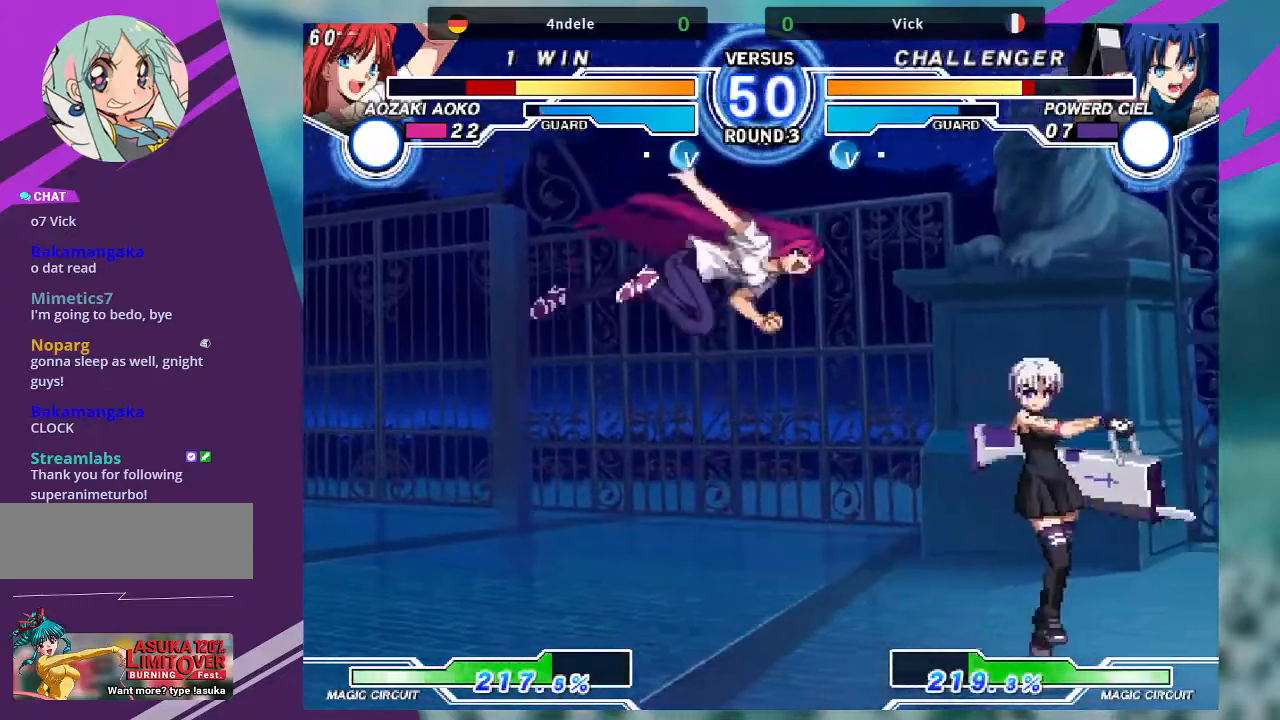
{"buttons": [], "left_stick": "center", "events": [[200, "CROSS", "down"], [266, "CROSS", "up"], [400, "left_stick", "left"], [433, "SQUARE", "down"], [467, "left_stick", "center"], [500, "SQUARE", "up"]]}
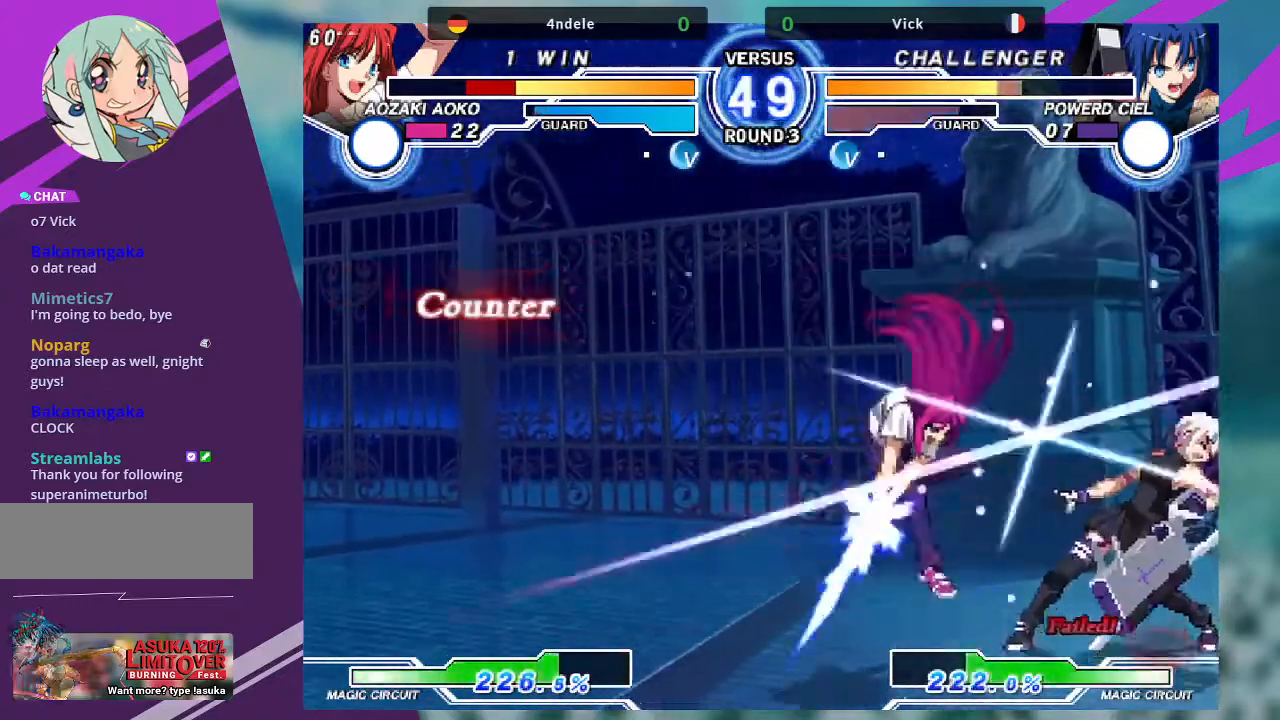
{"buttons": [], "left_stick": "down-right", "events": [[367, "left_stick", "down-right"]]}
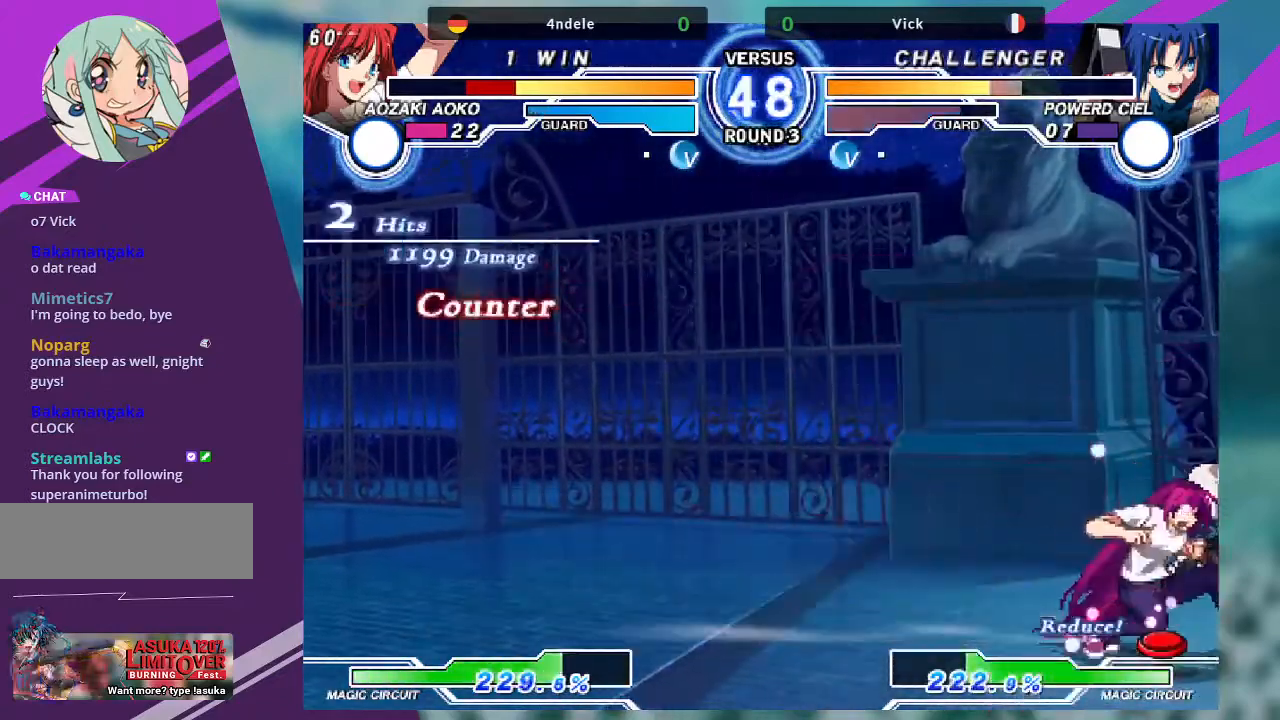
{"buttons": [], "left_stick": "down-right", "events": []}
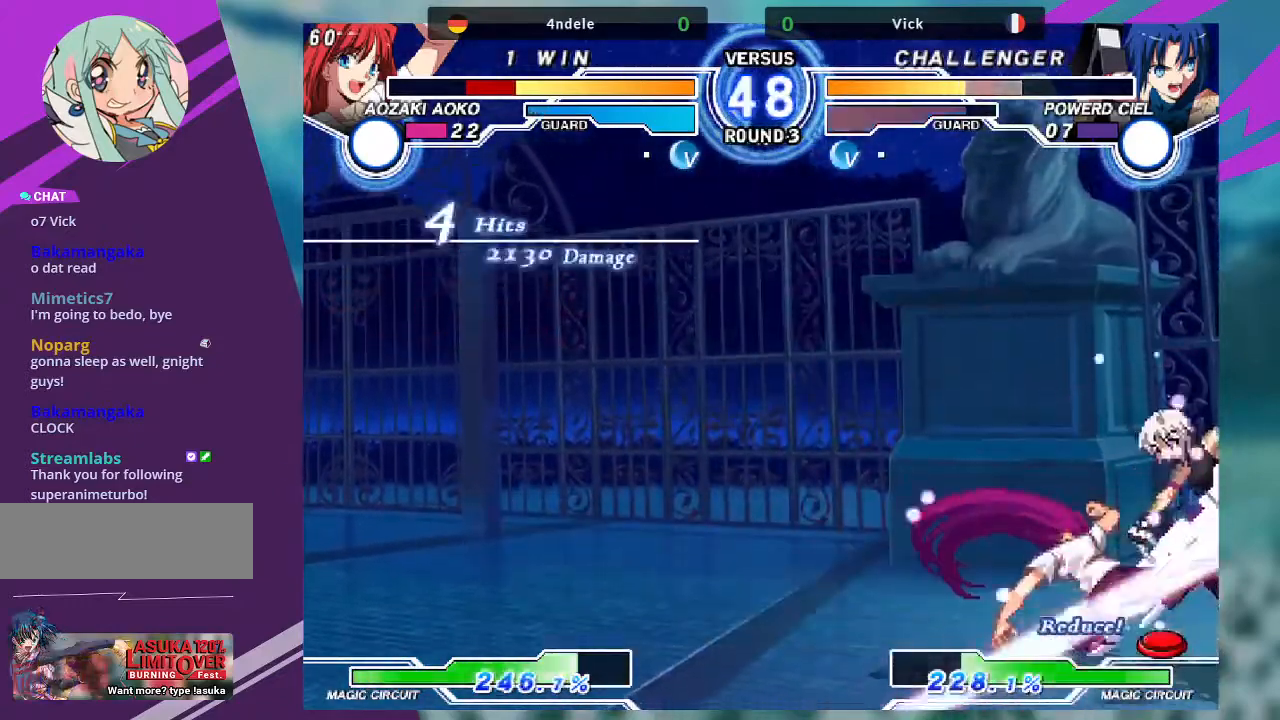
{"buttons": [], "left_stick": "center", "events": [[67, "left_stick", "right"], [467, "left_stick", "center"]]}
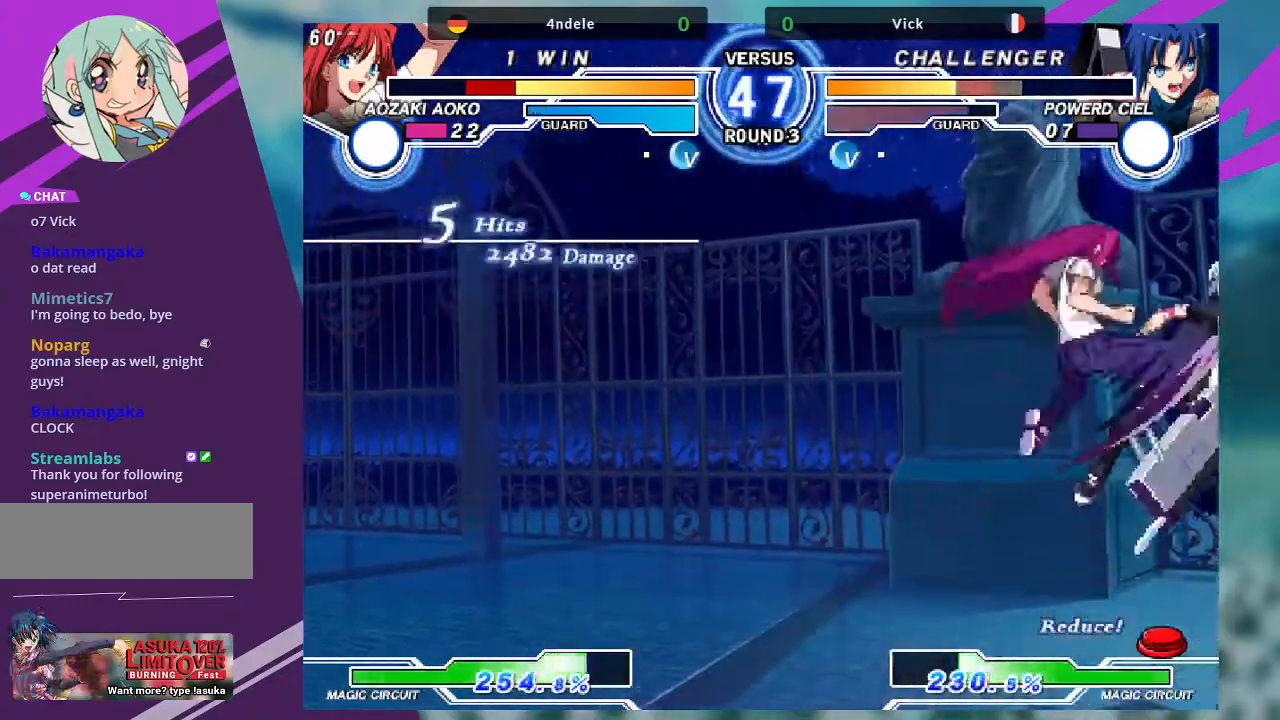
{"buttons": [], "left_stick": "left", "events": [[33, "left_stick", "left"]]}
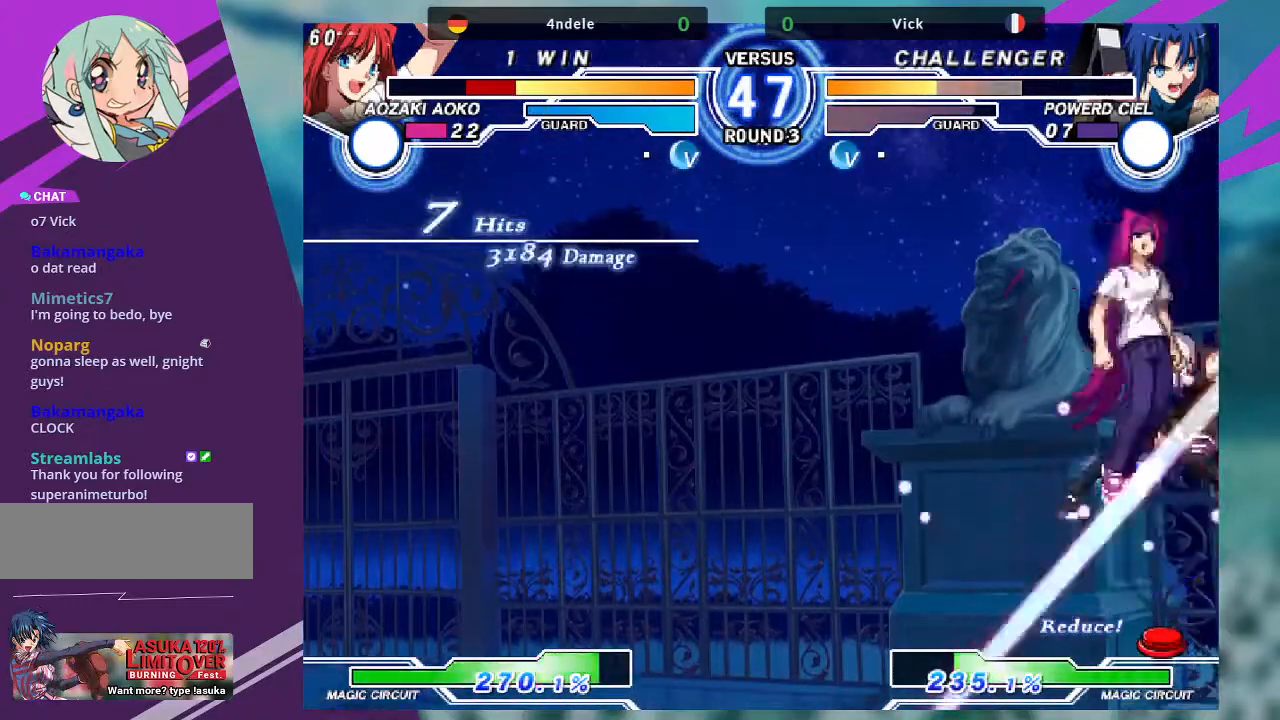
{"buttons": [], "left_stick": "left", "events": [[67, "TRIANGLE", "down"], [134, "SQUARE", "down"], [234, "TRIANGLE", "up"], [267, "SQUARE", "up"]]}
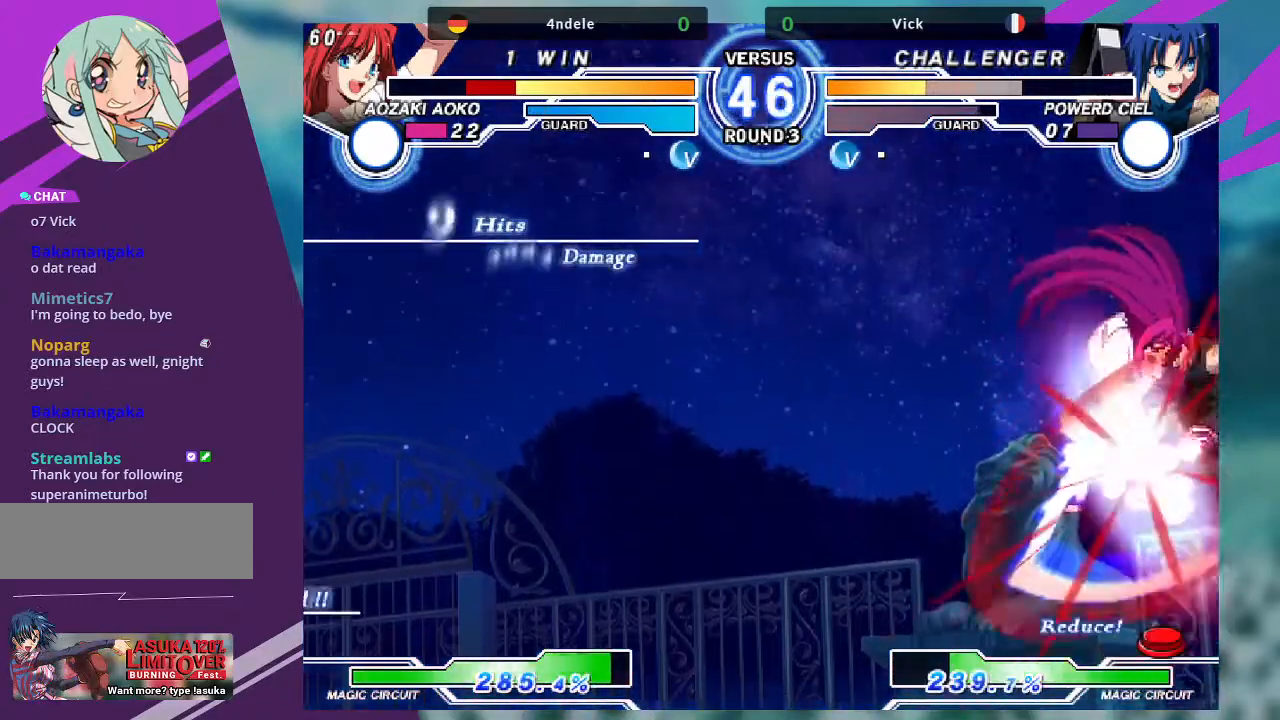
{"buttons": ["SQUARE"], "left_stick": "left", "events": [[66, "SQUARE", "down"]]}
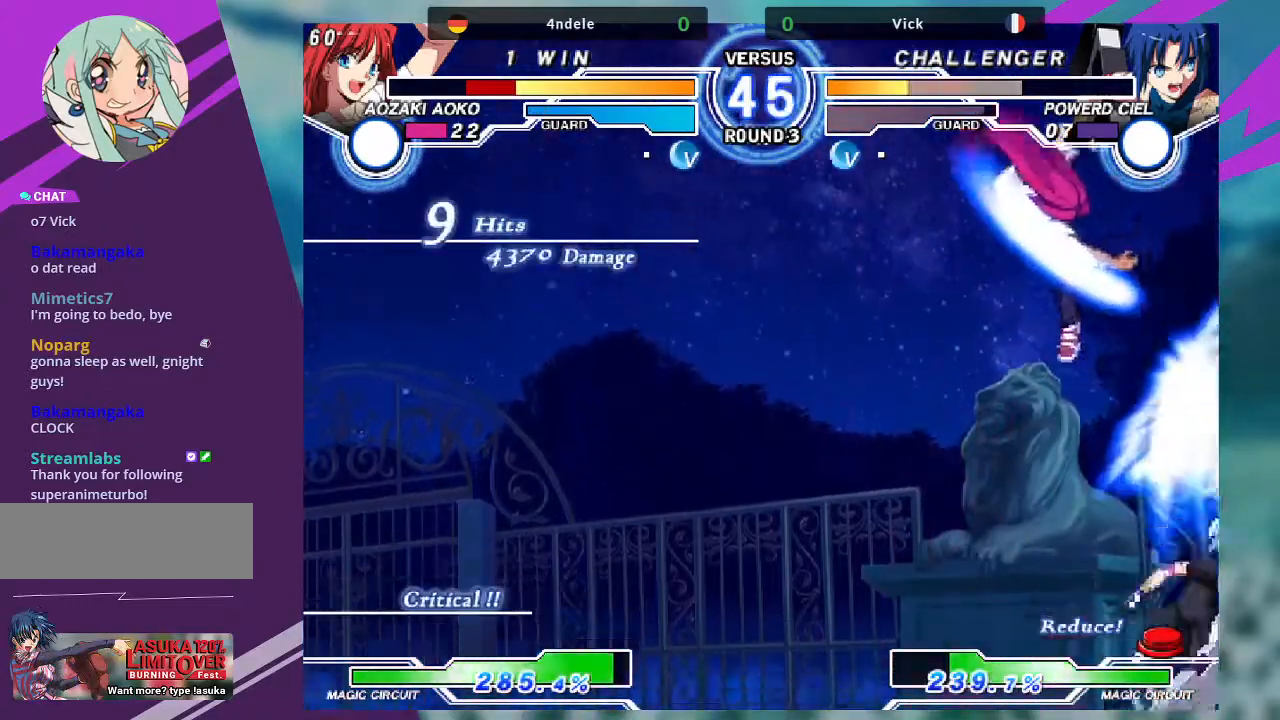
{"buttons": ["SQUARE"], "left_stick": "right", "events": [[67, "left_stick", "center"], [167, "left_stick", "right"]]}
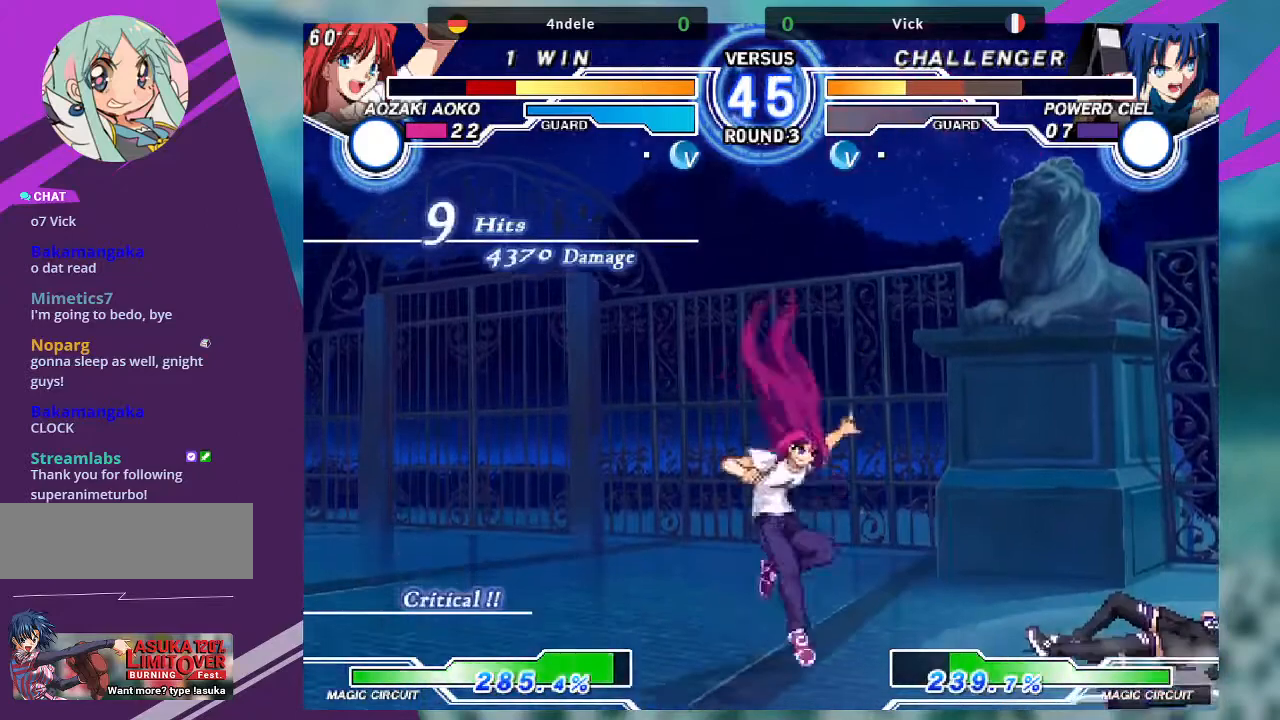
{"buttons": [], "left_stick": "down-right", "events": [[233, "left_stick", "down-right"], [367, "SQUARE", "up"]]}
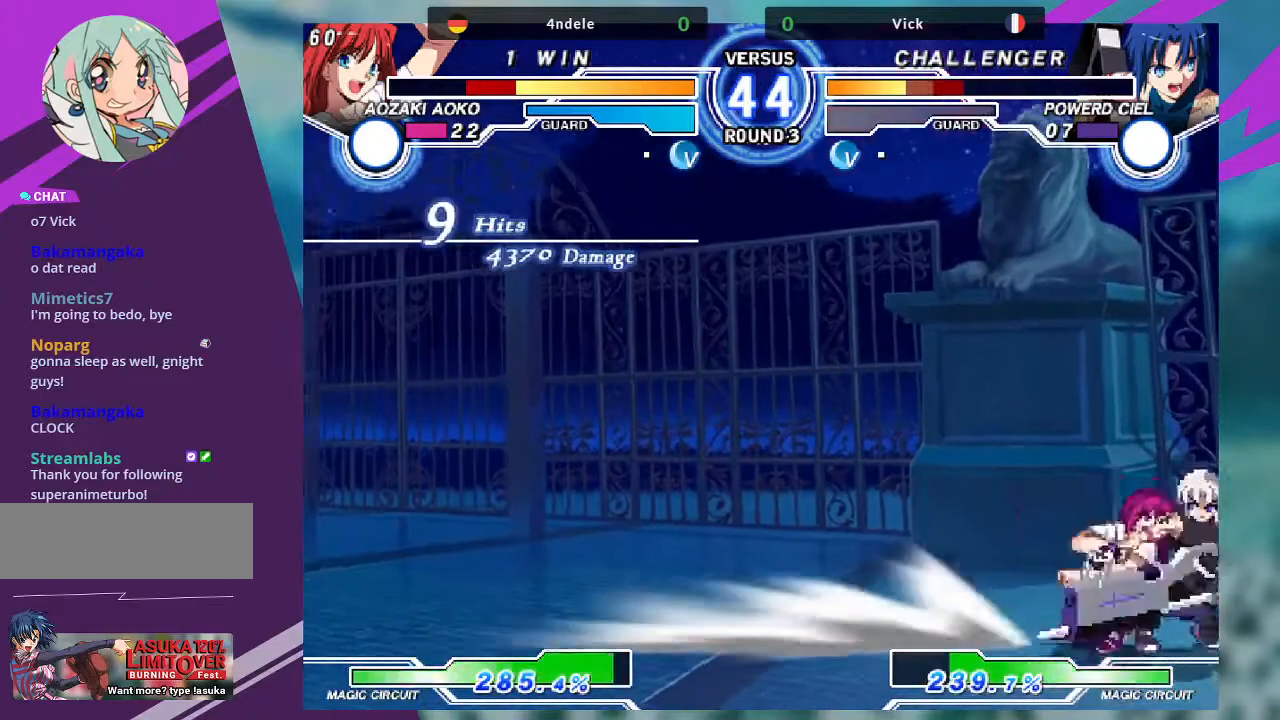
{"buttons": [], "left_stick": "down-right", "events": []}
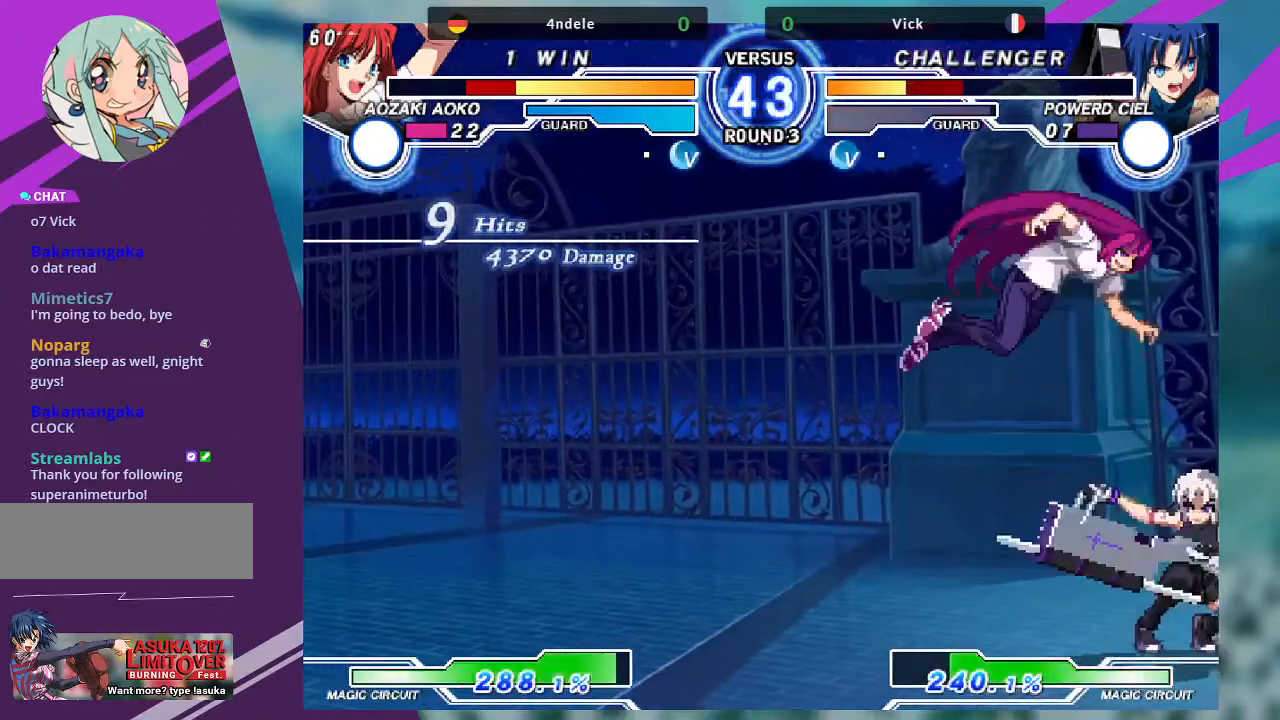
{"buttons": [], "left_stick": "right", "events": [[166, "left_stick", "right"]]}
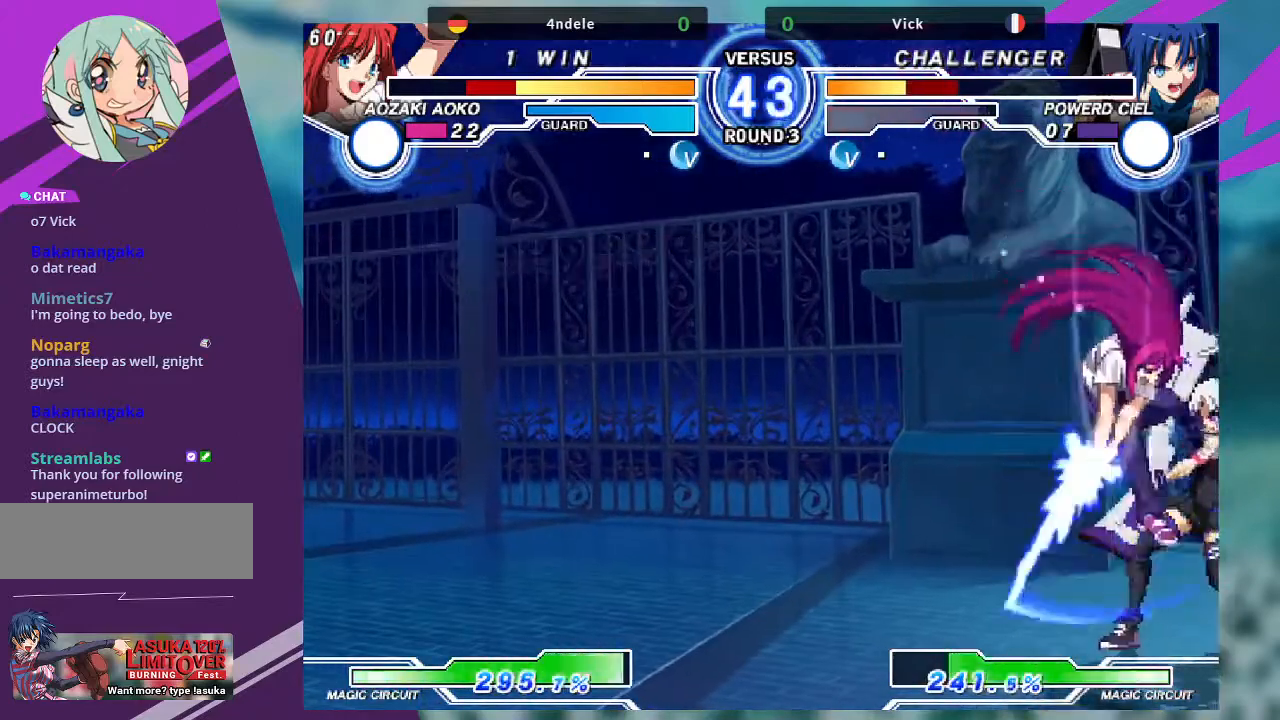
{"buttons": [], "left_stick": "down-right", "events": [[33, "left_stick", "down-right"]]}
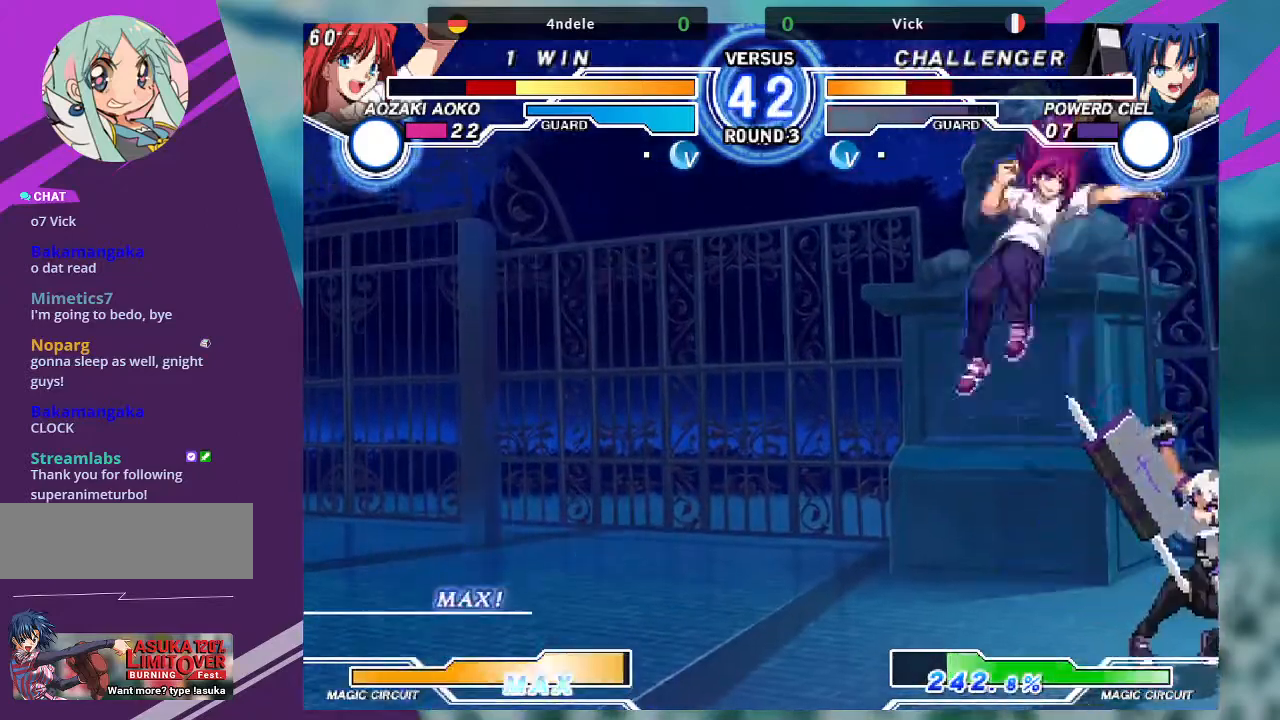
{"buttons": ["TRIANGLE"], "left_stick": "down-right", "events": [[266, "SQUARE", "down"], [400, "SQUARE", "up"], [433, "TRIANGLE", "down"]]}
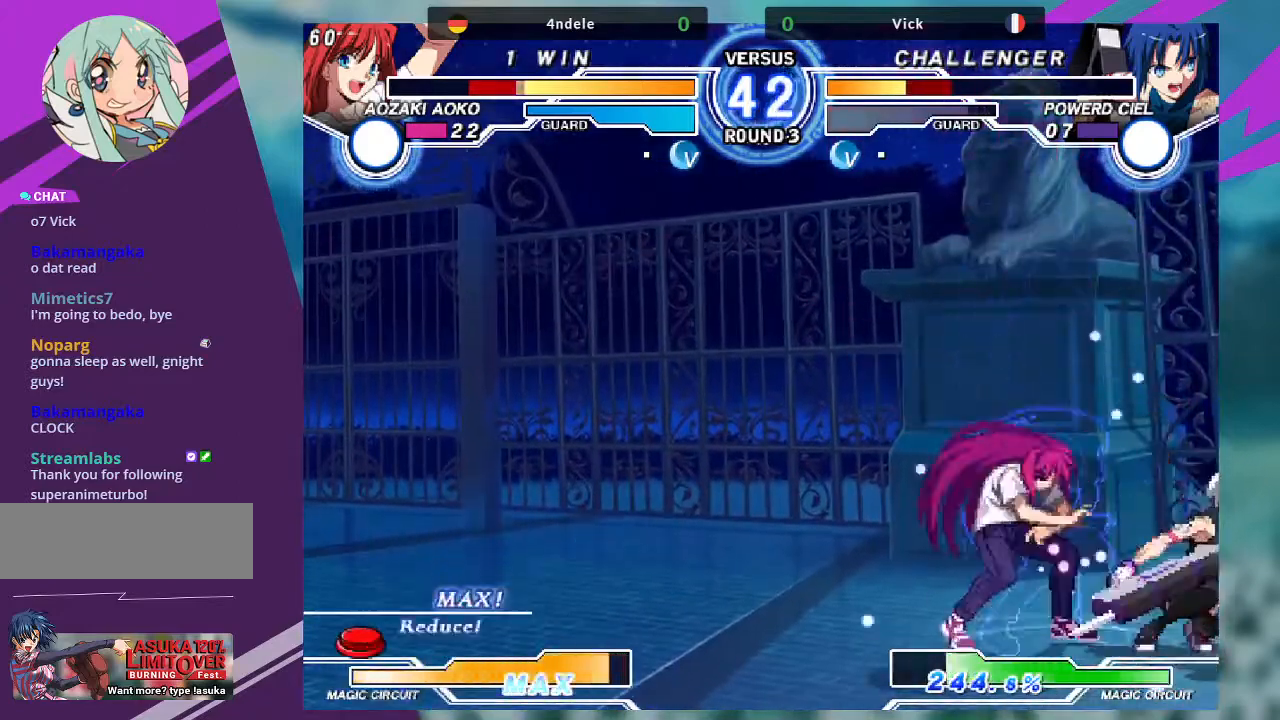
{"buttons": [], "left_stick": "down-left", "events": [[67, "TRIANGLE", "up"], [167, "R1", "down"], [334, "R1", "up"], [501, "left_stick", "down-left"]]}
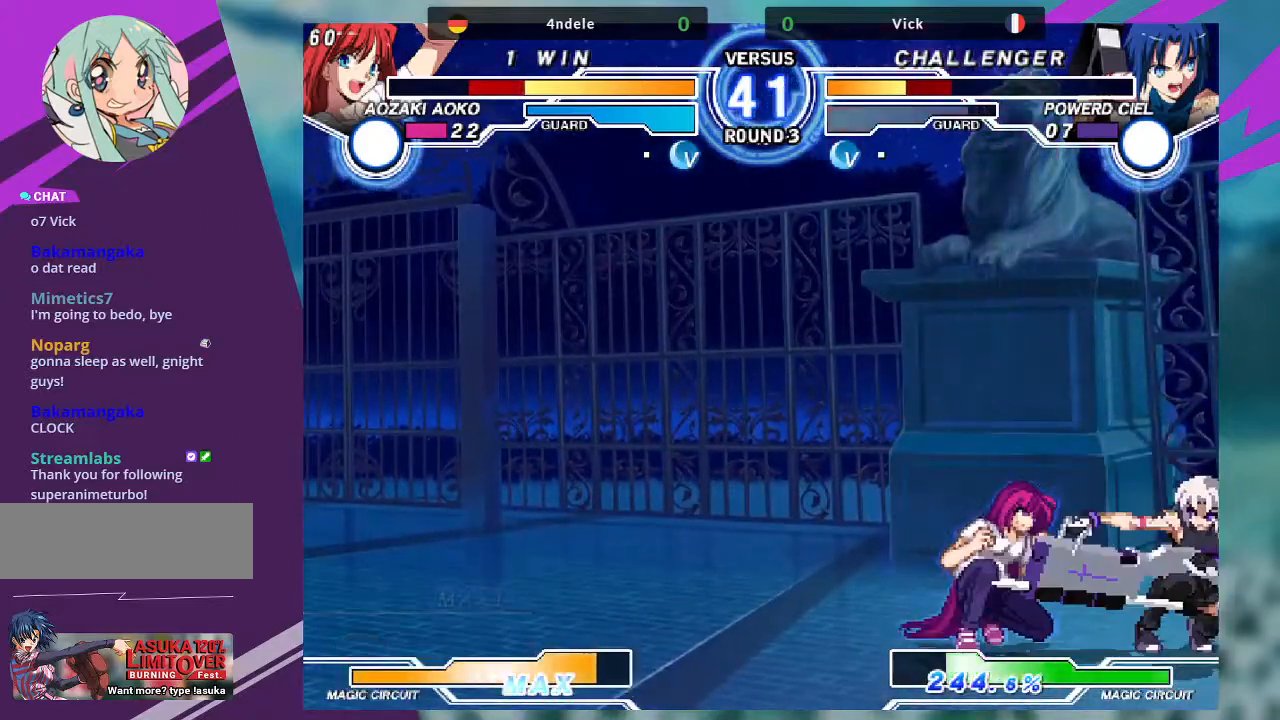
{"buttons": ["SQUARE"], "left_stick": "center"}
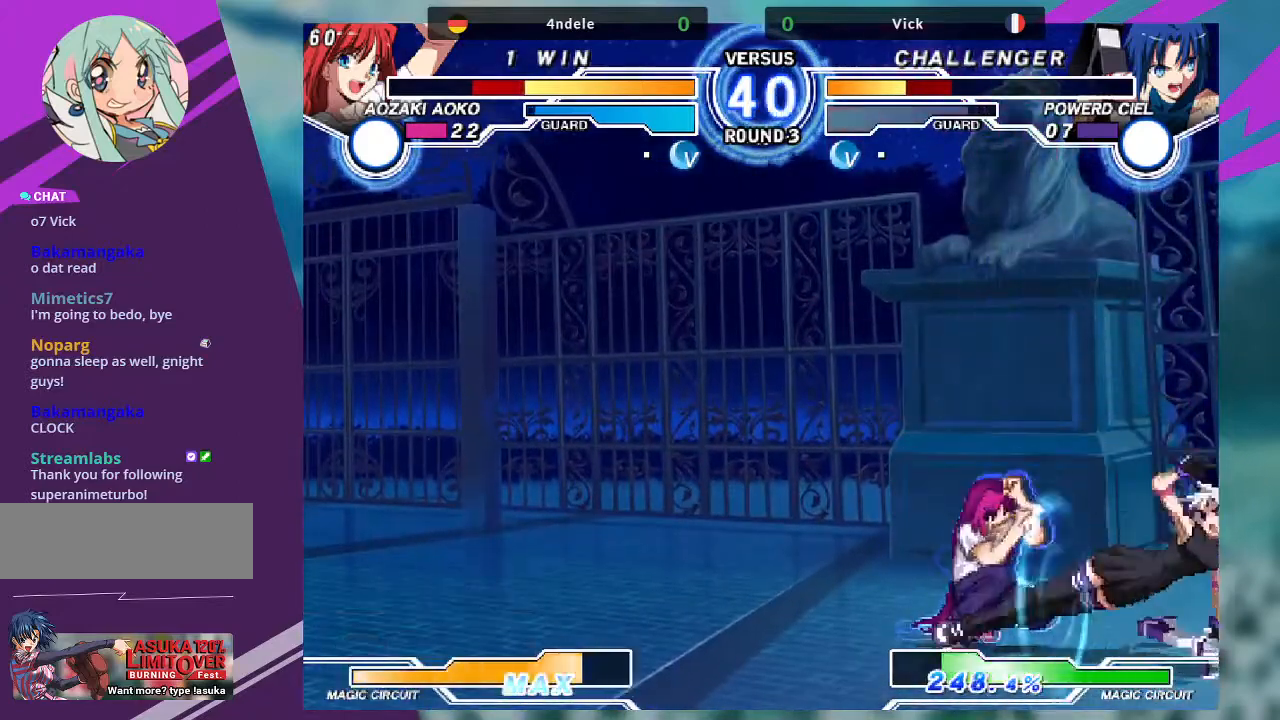
{"buttons": ["SQUARE"], "left_stick": "center", "events": []}
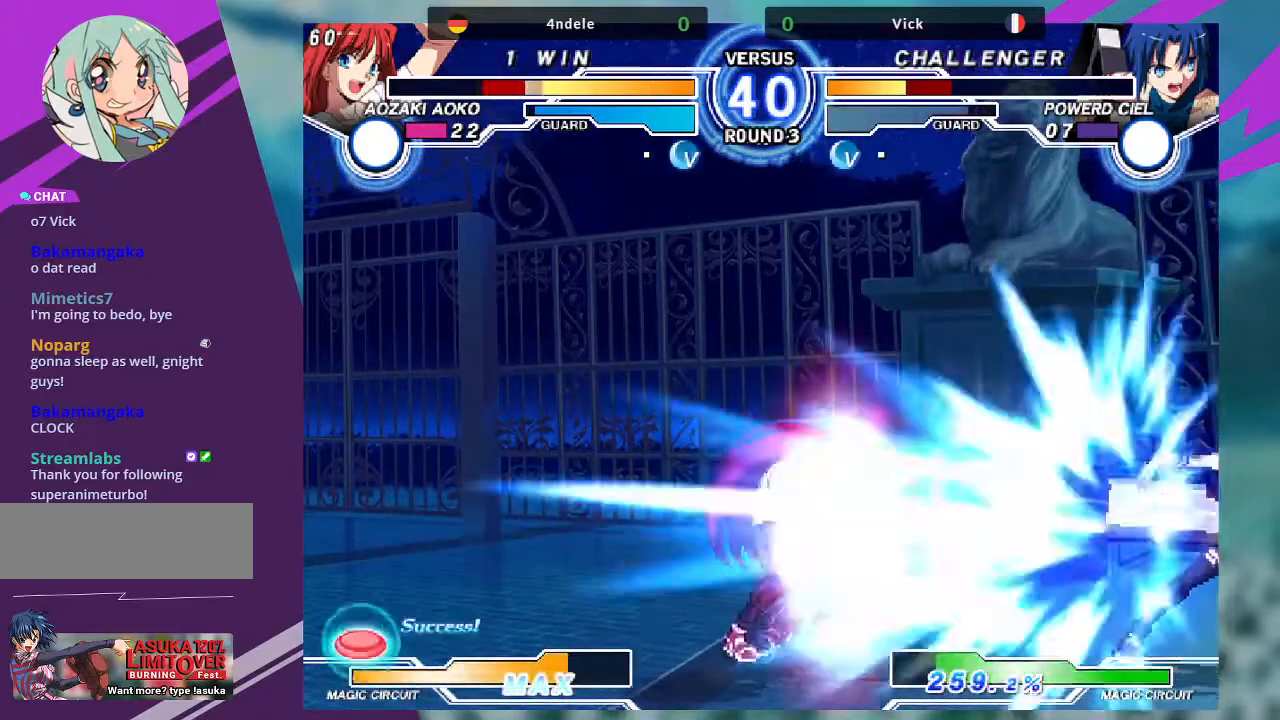
{"buttons": [], "left_stick": "left", "events": [[333, "SQUARE", "up"], [467, "left_stick", "left"]]}
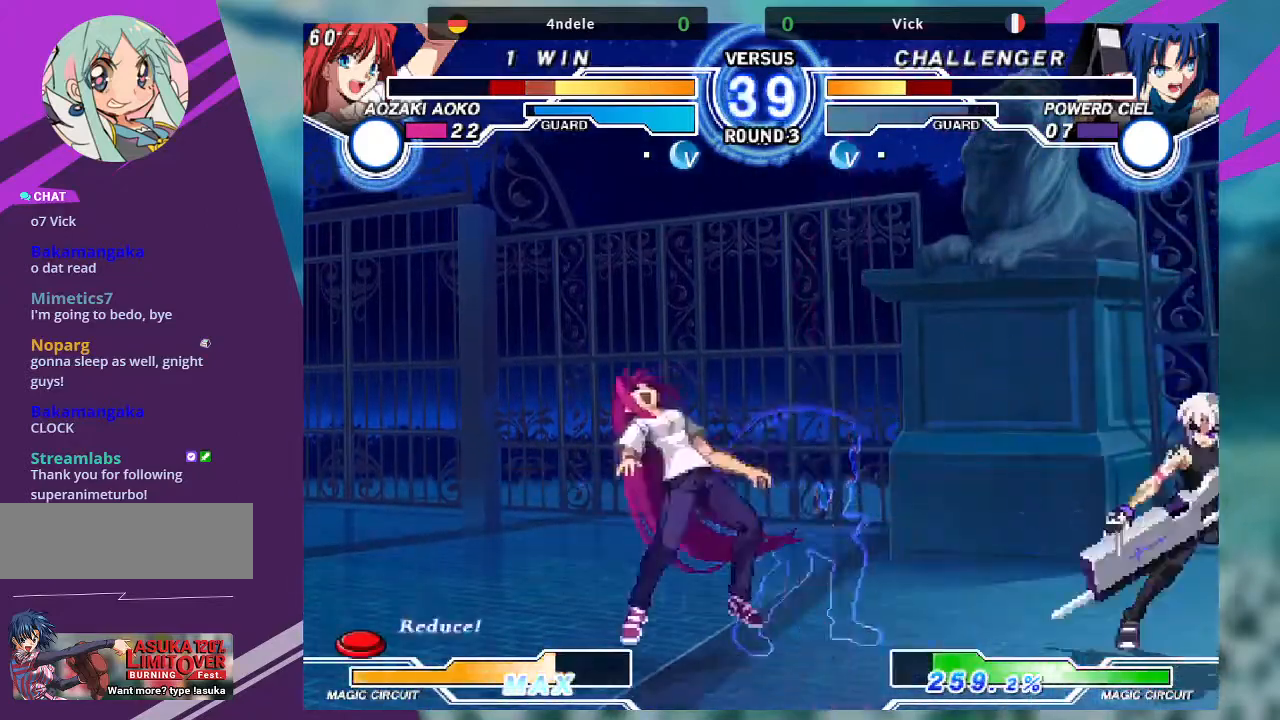
{"buttons": [], "left_stick": "down-right", "events": [[33, "left_stick", "center"], [134, "left_stick", "left"], [434, "left_stick", "down-right"]]}
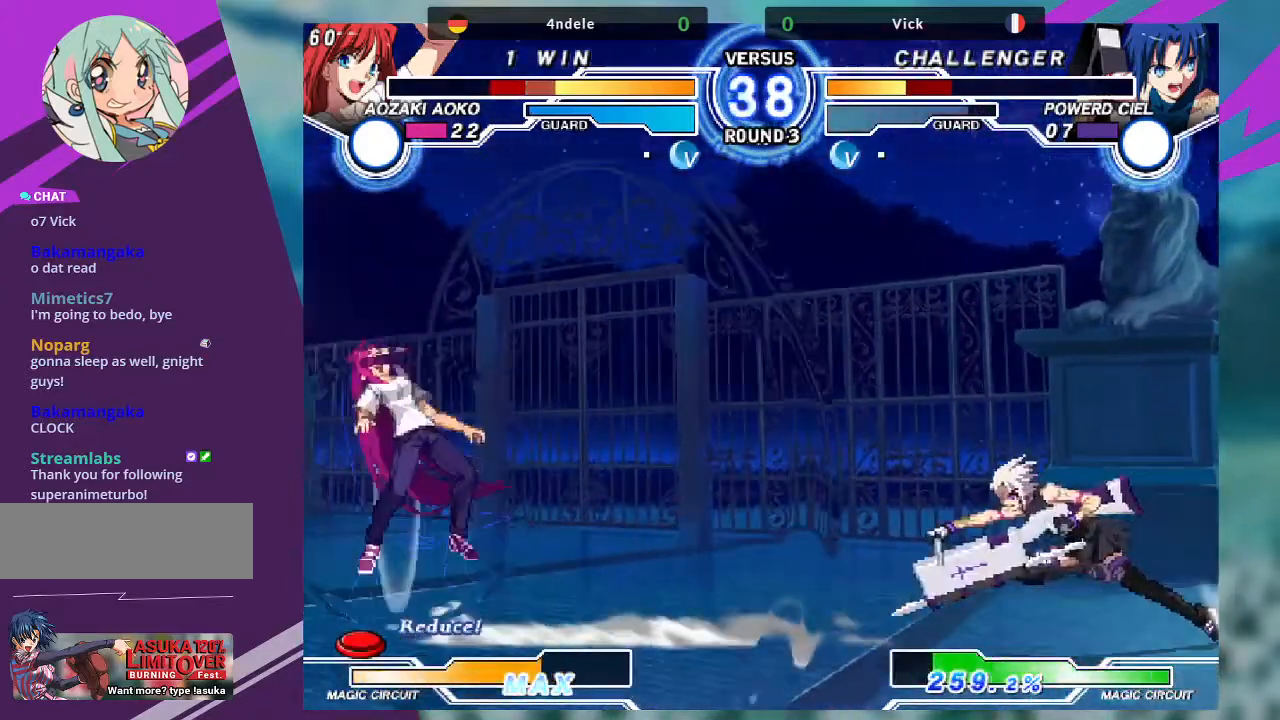
{"buttons": [], "left_stick": "right", "events": [[66, "TRIANGLE", "down"], [100, "left_stick", "center"], [133, "TRIANGLE", "up"], [300, "left_stick", "right"]]}